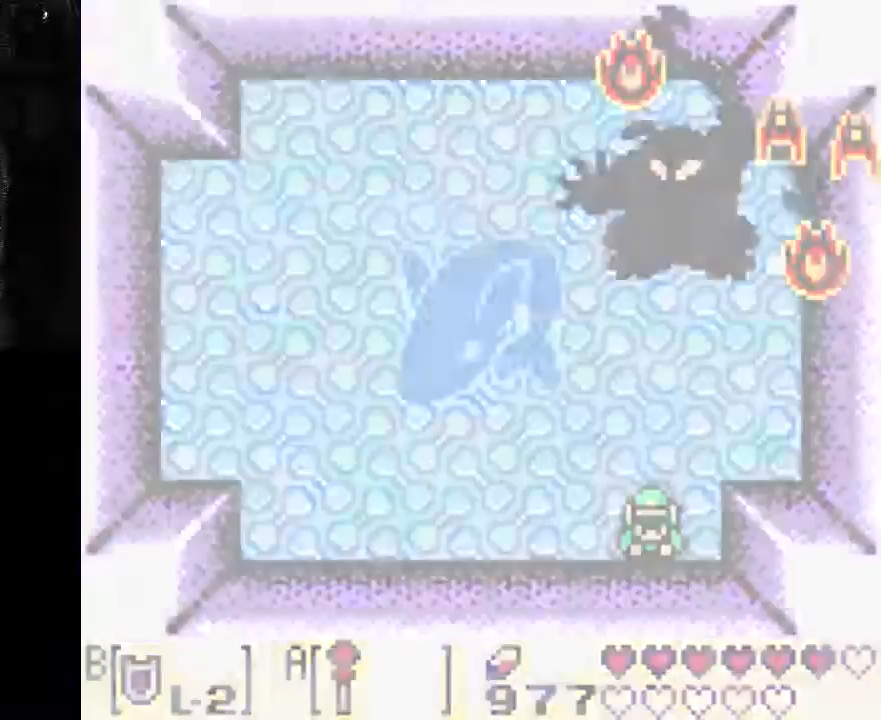
Gameplay with a controller (Xbox layout); each line is a JSON object with the inputs held at the frame after it. "events" lists button and stick changes between this image and that frame as [ms after this image, input, new state], when the widget could be followed in between. Not read: DPAD_UP L3 R3.
{"buttons": [], "left_stick": "center", "right_stick": "center", "events": []}
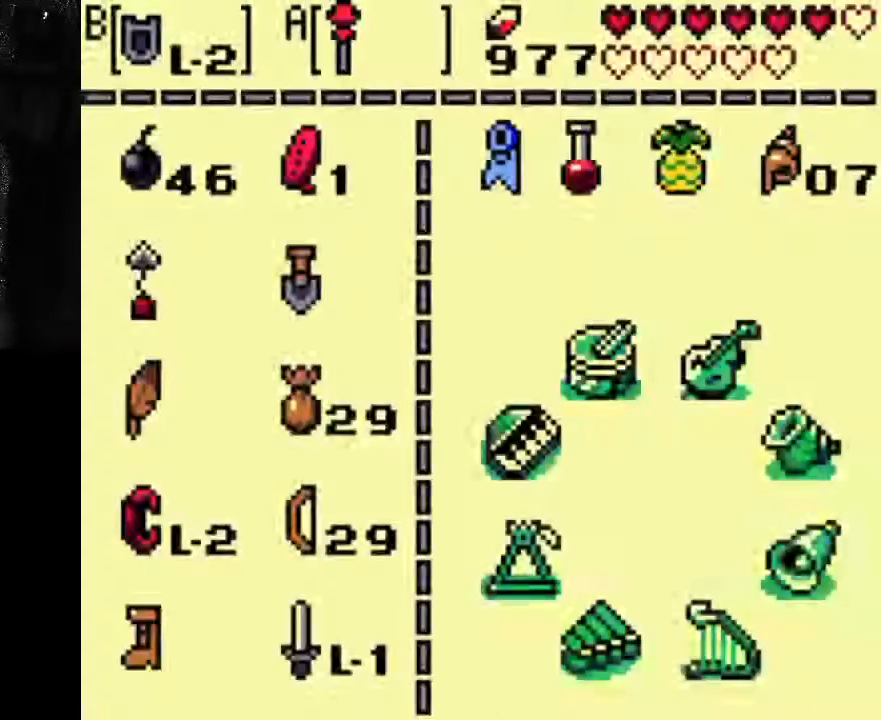
{"buttons": [], "left_stick": "center", "right_stick": "center", "events": []}
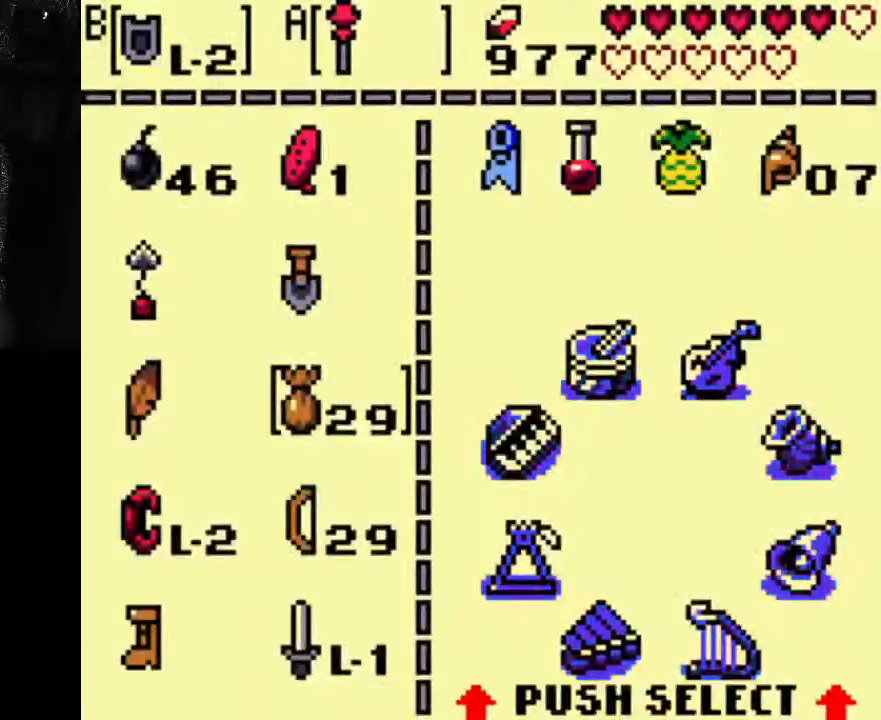
{"buttons": [], "left_stick": "center", "right_stick": "center", "events": []}
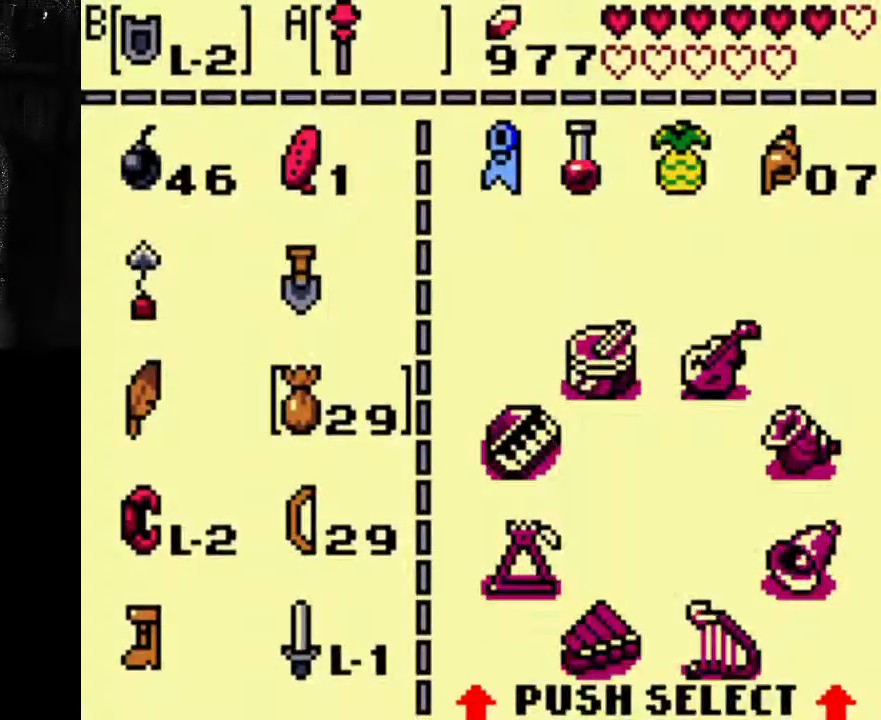
{"buttons": [], "left_stick": "center", "right_stick": "center", "events": []}
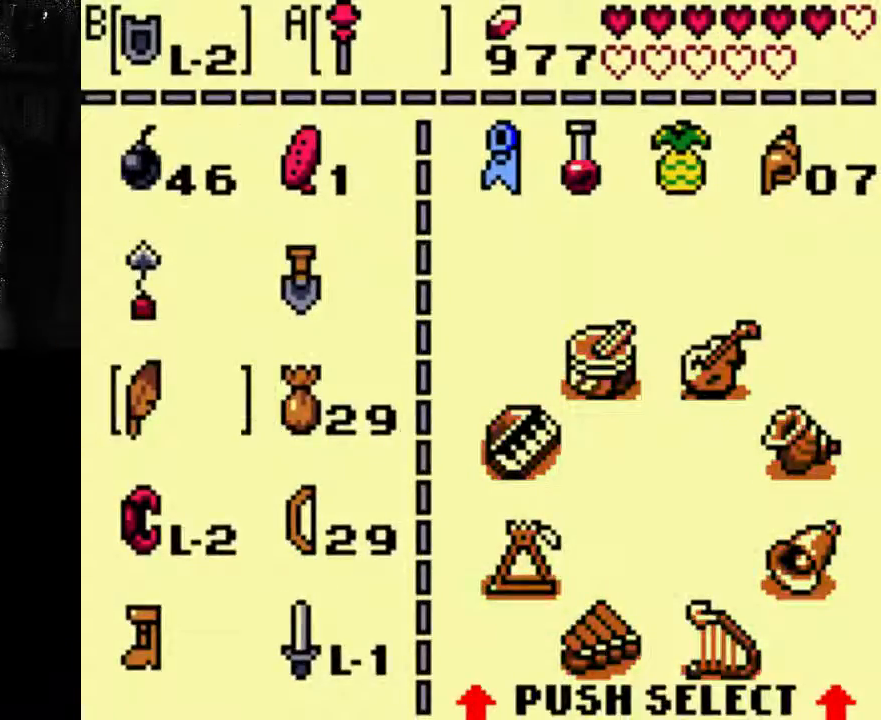
{"buttons": [], "left_stick": "center", "right_stick": "center", "events": []}
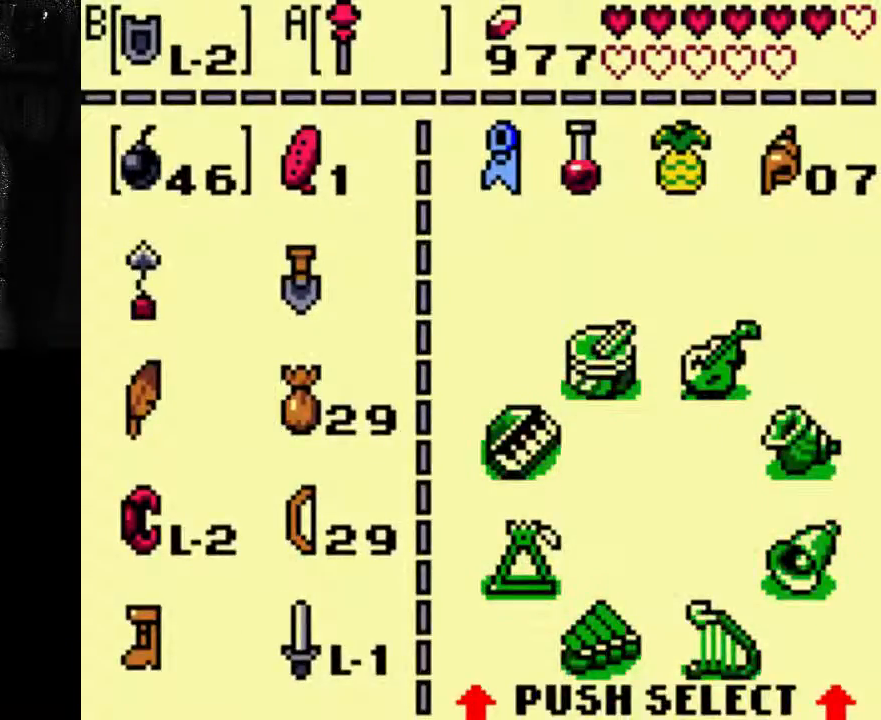
{"buttons": [], "left_stick": "center", "right_stick": "center", "events": []}
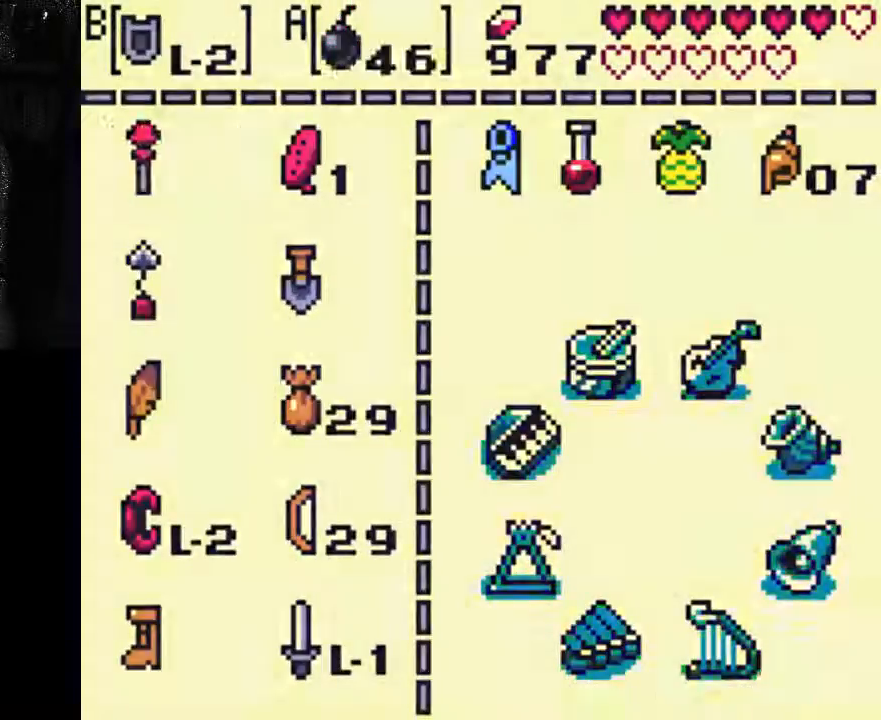
{"buttons": [], "left_stick": "center", "right_stick": "center", "events": [[33, "START", "down"], [100, "START", "up"]]}
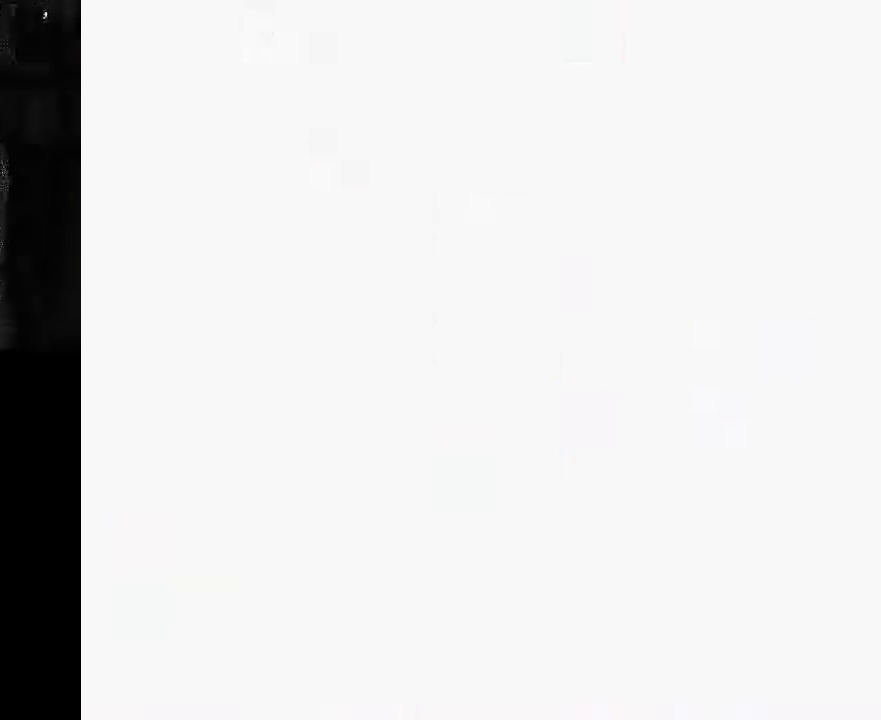
{"buttons": [], "left_stick": "center", "right_stick": "center", "events": []}
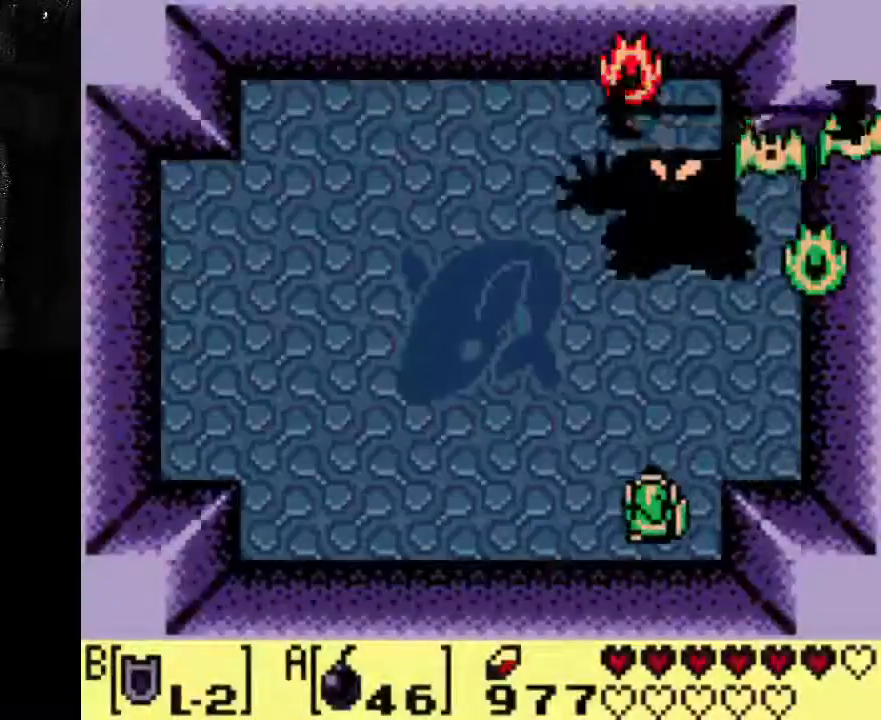
{"buttons": ["A"], "left_stick": "center", "right_stick": "center", "events": [[167, "A", "down"]]}
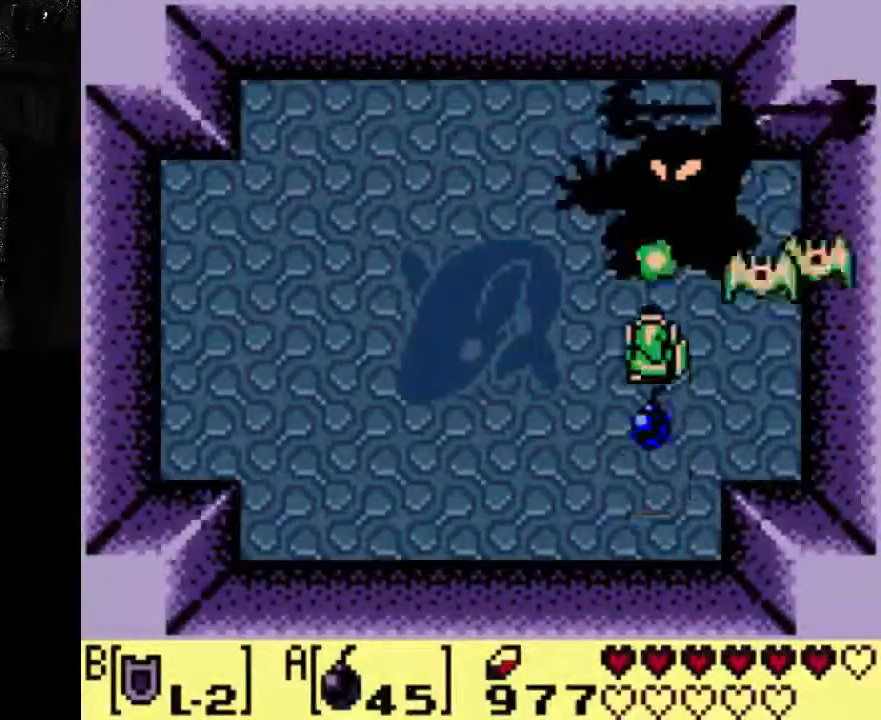
{"buttons": ["A"], "left_stick": "center", "right_stick": "center", "events": []}
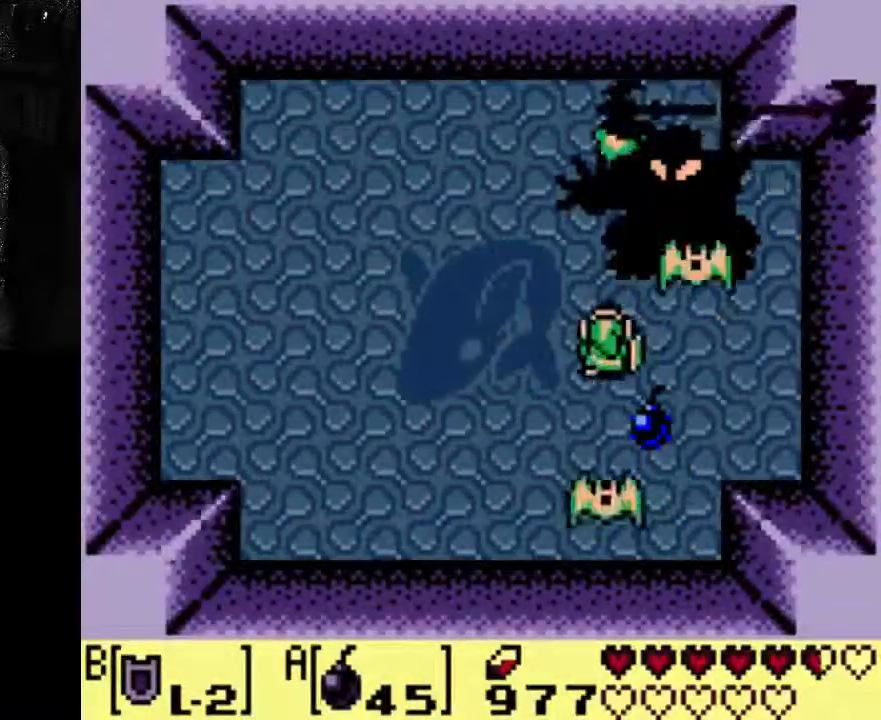
{"buttons": ["A"], "left_stick": "center", "right_stick": "center", "events": []}
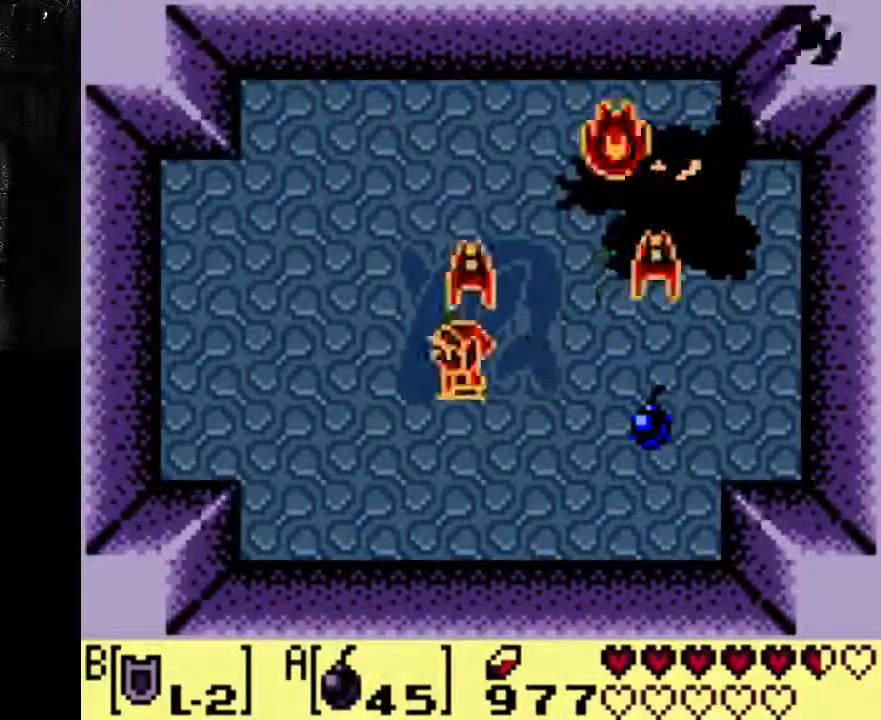
{"buttons": [], "left_stick": "center", "right_stick": "center", "events": [[200, "A", "up"], [200, "DPAD_DOWN", "down"], [300, "DPAD_DOWN", "up"]]}
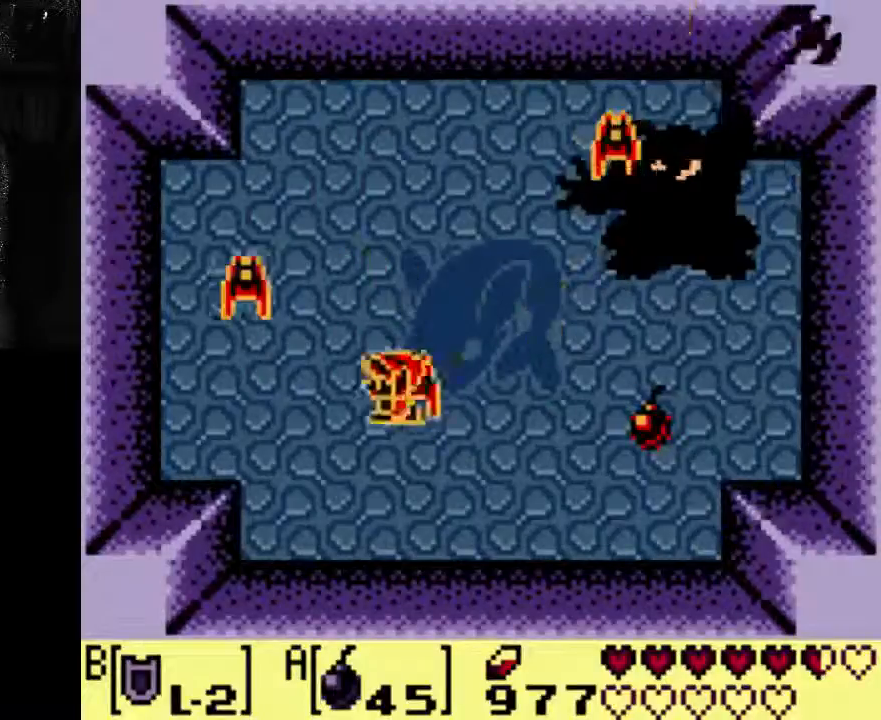
{"buttons": ["DPAD_RIGHT"], "left_stick": "center", "right_stick": "center", "events": [[33, "DPAD_DOWN", "down"], [467, "DPAD_DOWN", "up"], [467, "DPAD_RIGHT", "down"]]}
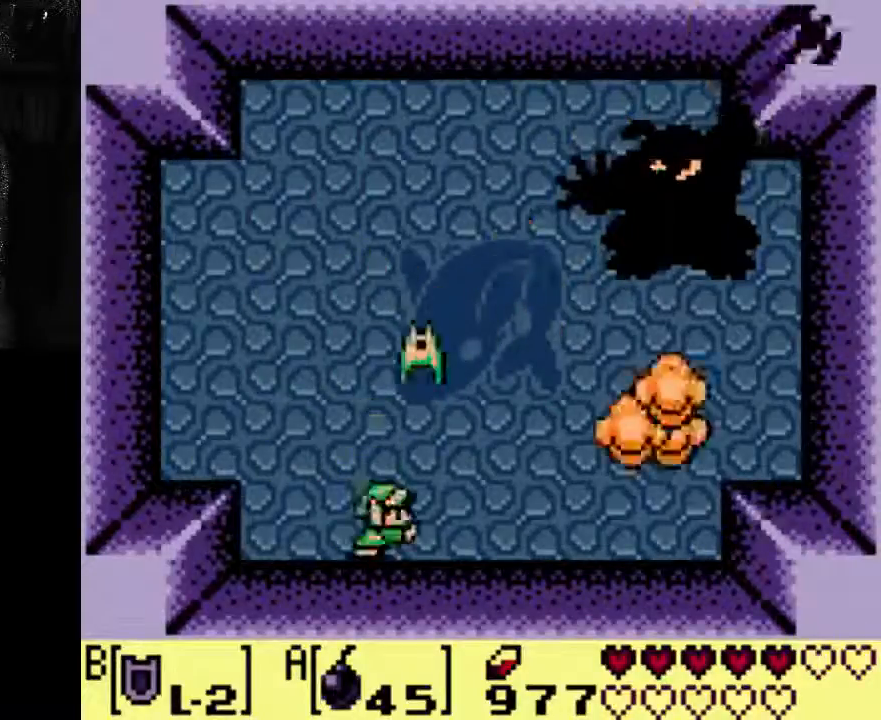
{"buttons": ["DPAD_RIGHT"], "left_stick": "center", "right_stick": "center", "events": []}
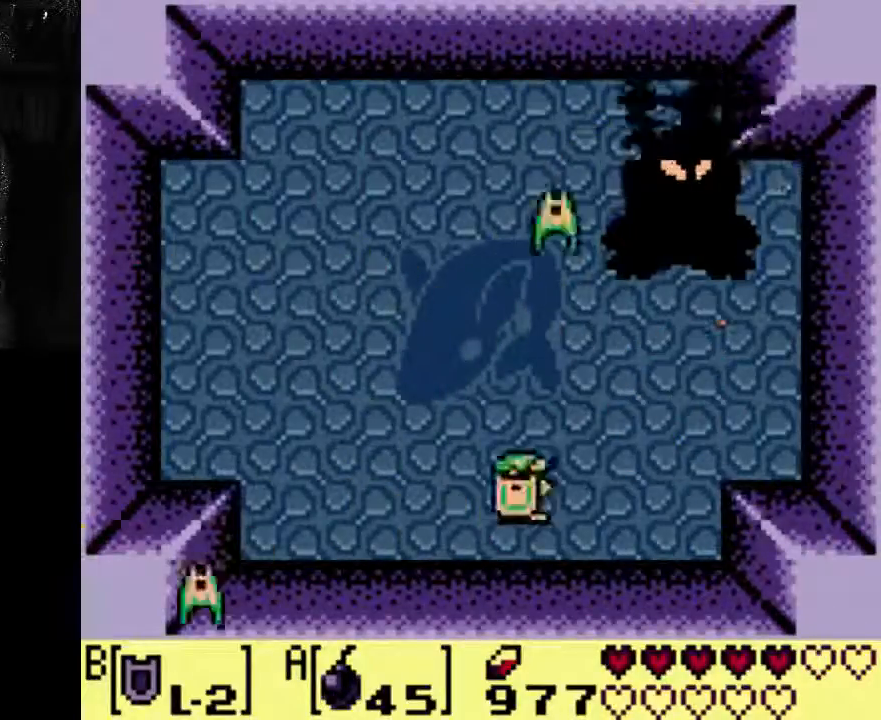
{"buttons": ["DPAD_RIGHT"], "left_stick": "center", "right_stick": "center", "events": []}
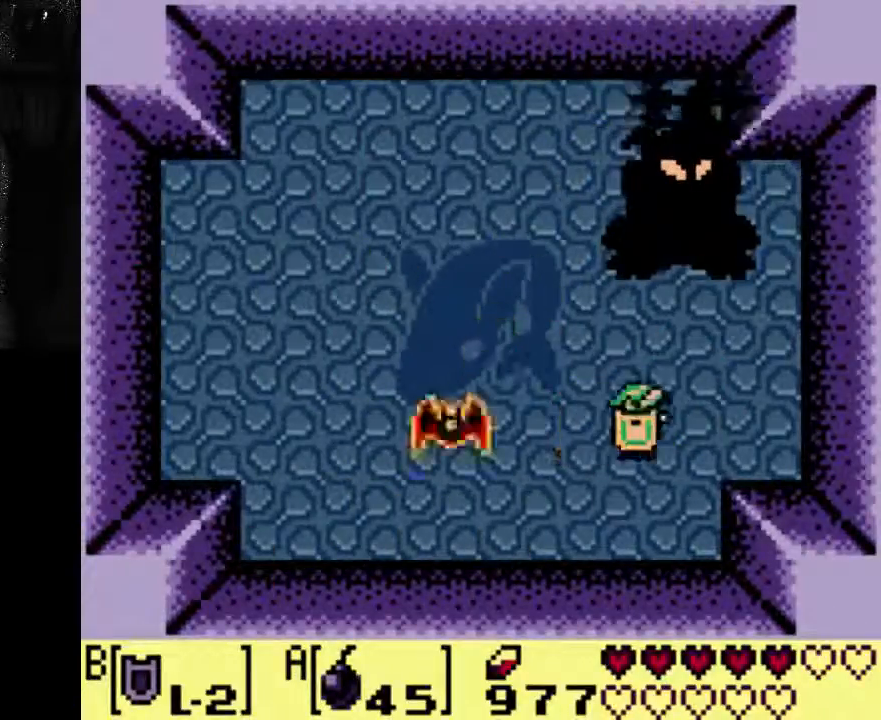
{"buttons": [], "left_stick": "center", "right_stick": "center"}
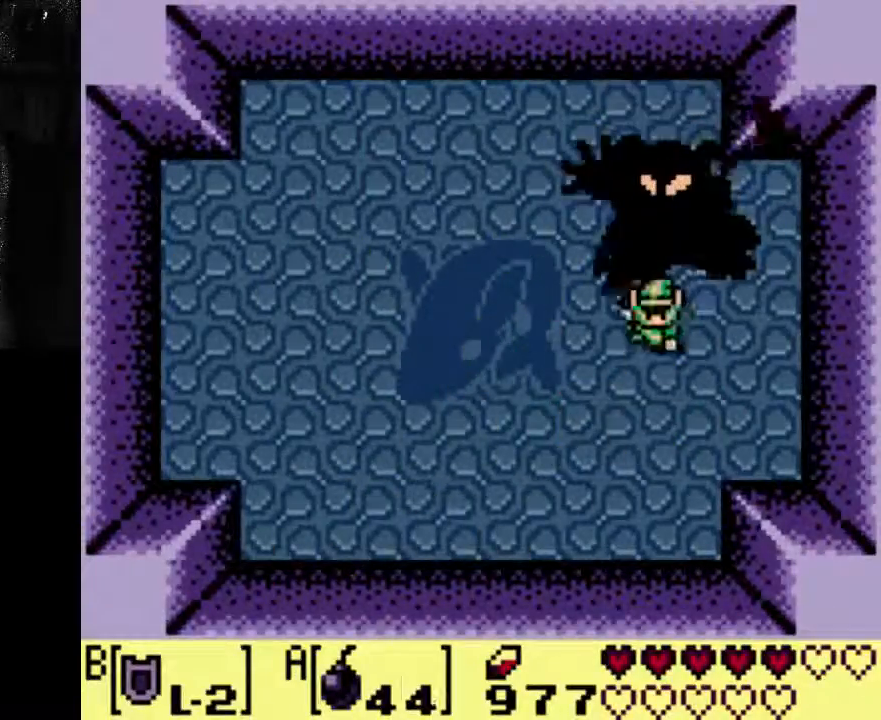
{"buttons": ["DPAD_DOWN"], "left_stick": "center", "right_stick": "center", "events": [[367, "DPAD_DOWN", "down"]]}
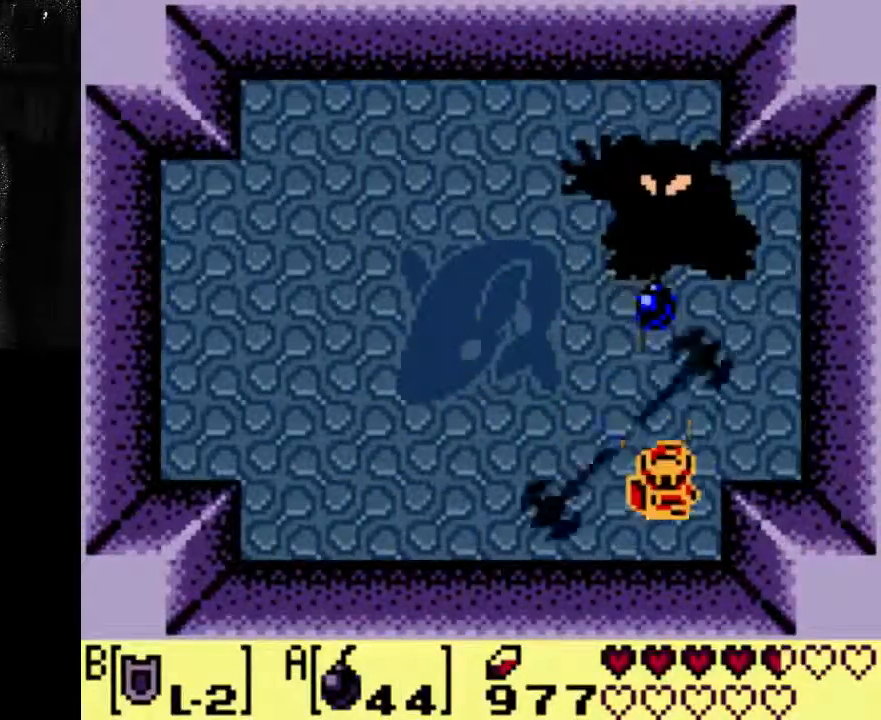
{"buttons": [], "left_stick": "center", "right_stick": "center", "events": [[33, "DPAD_DOWN", "up"]]}